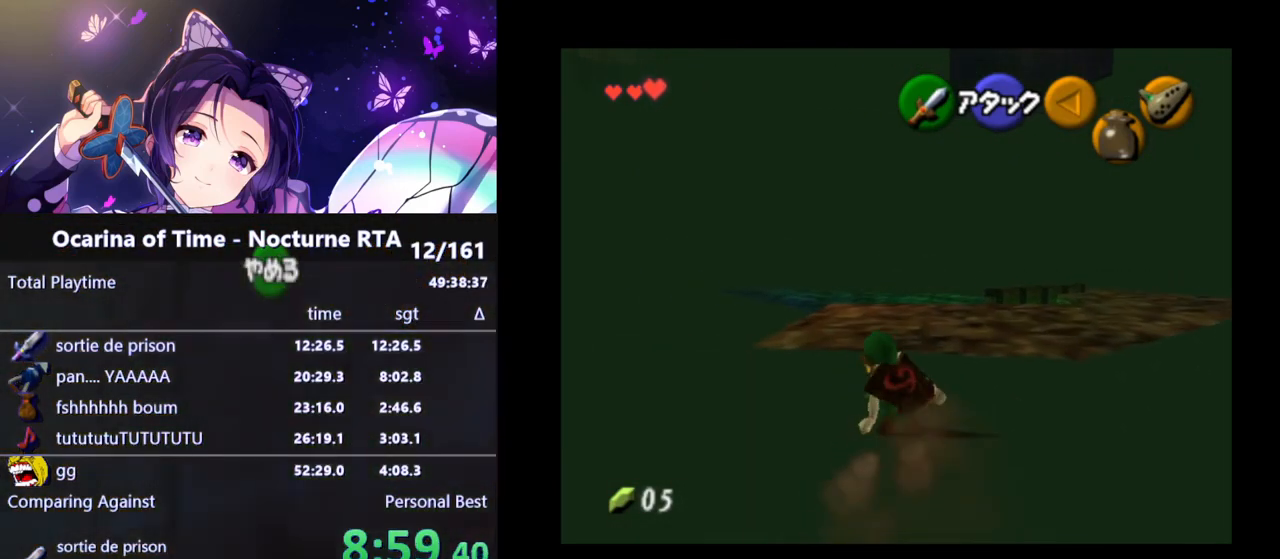
Gameplay with a controller (Nintendo layout); each line is a JSON object with the inputs held at the frame after it. "events" lists button and stick changes between this image and that frame as [ms after this image, input, new state], when the widget could be followed in between. Not read: L3 R3.
{"buttons": [], "left_stick": "up", "right_stick": "center", "events": []}
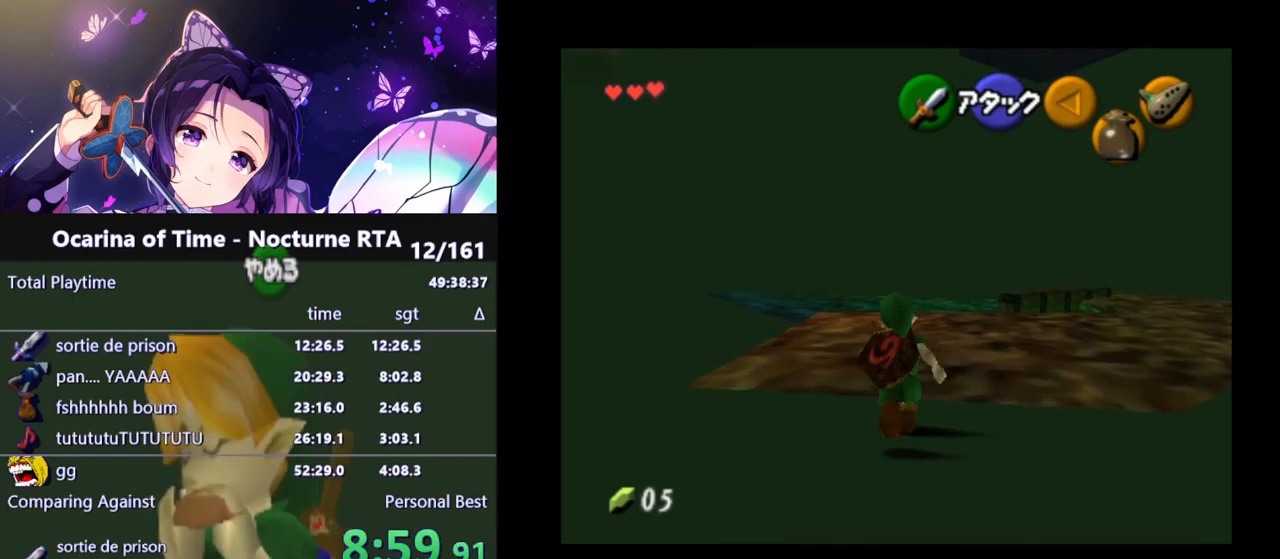
{"buttons": ["L1"], "left_stick": "up-left", "right_stick": "center", "events": [[117, "left_stick", "up-left"], [267, "A", "down"], [400, "A", "up"], [450, "L1", "down"]]}
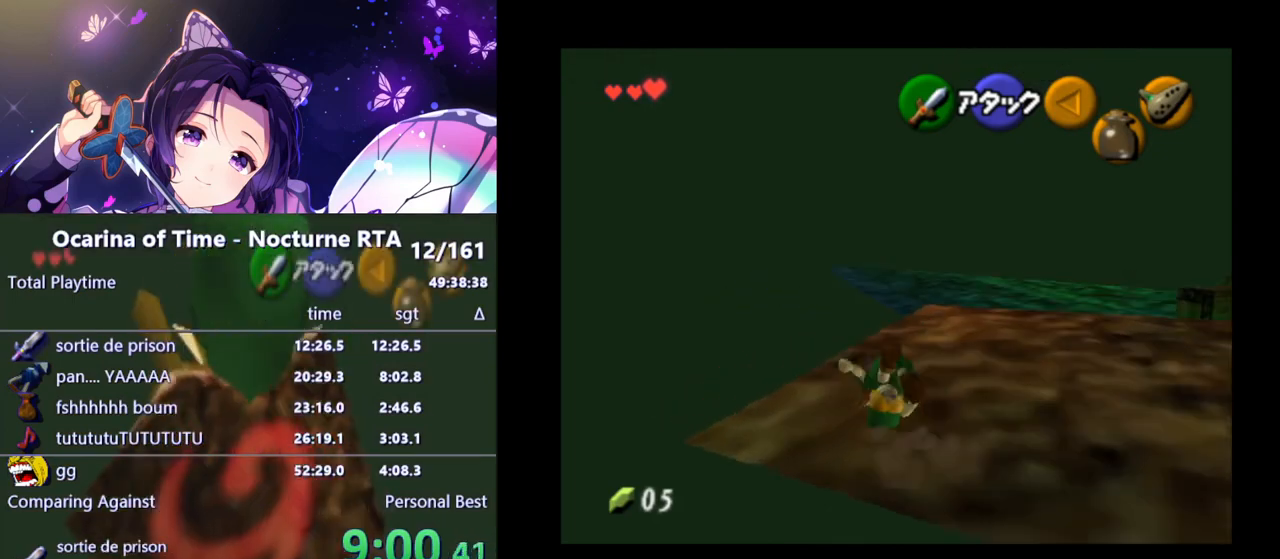
{"buttons": ["L1"], "left_stick": "up", "right_stick": "center", "events": [[217, "left_stick", "up"]]}
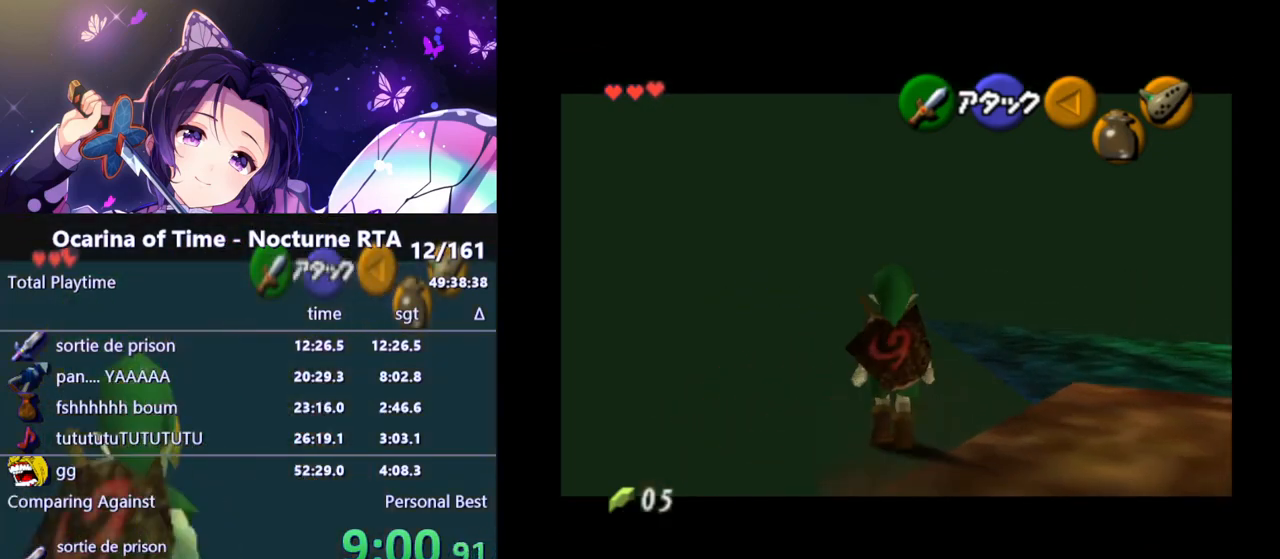
{"buttons": ["L1"], "left_stick": "up", "right_stick": "center", "events": [[83, "A", "down"], [217, "A", "up"]]}
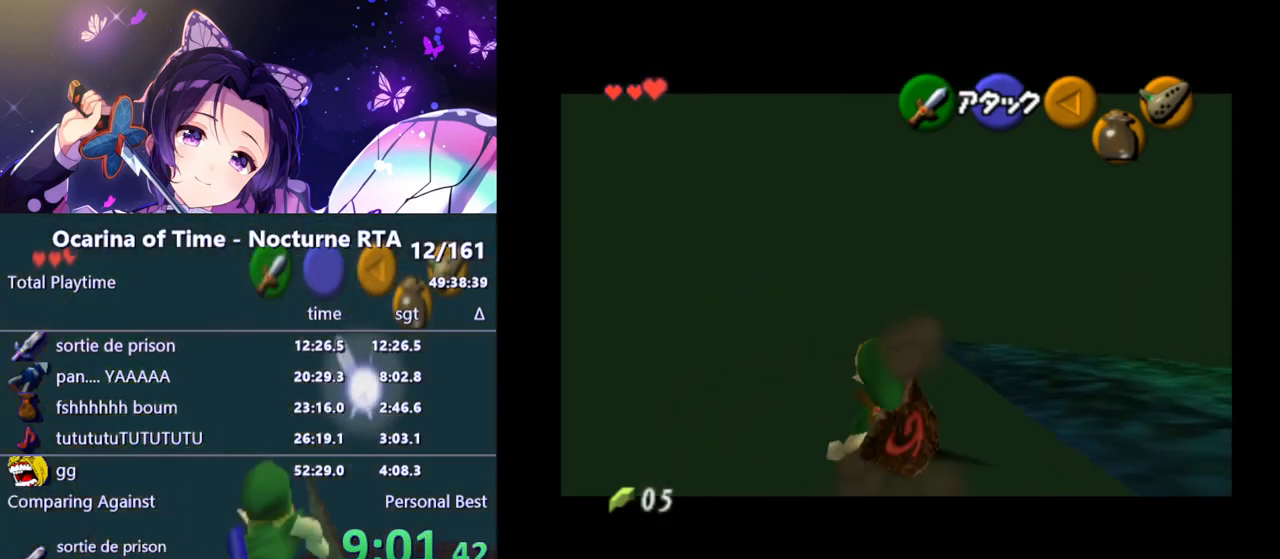
{"buttons": ["L1"], "left_stick": "up", "right_stick": "center", "events": [[350, "A", "down"], [483, "A", "up"]]}
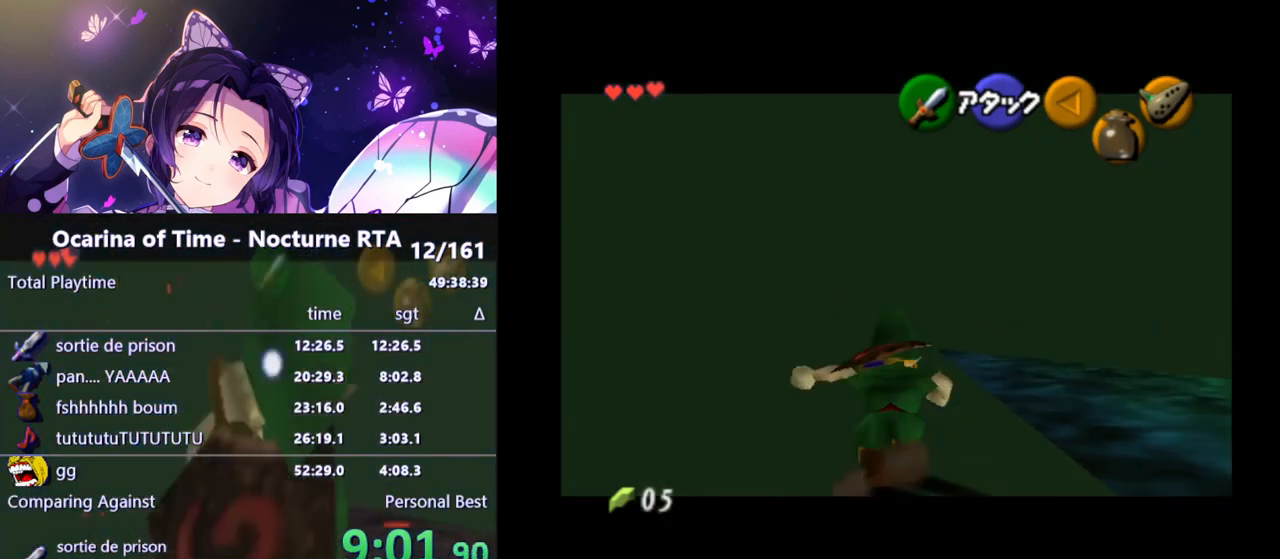
{"buttons": ["L1"], "left_stick": "up", "right_stick": "center", "events": []}
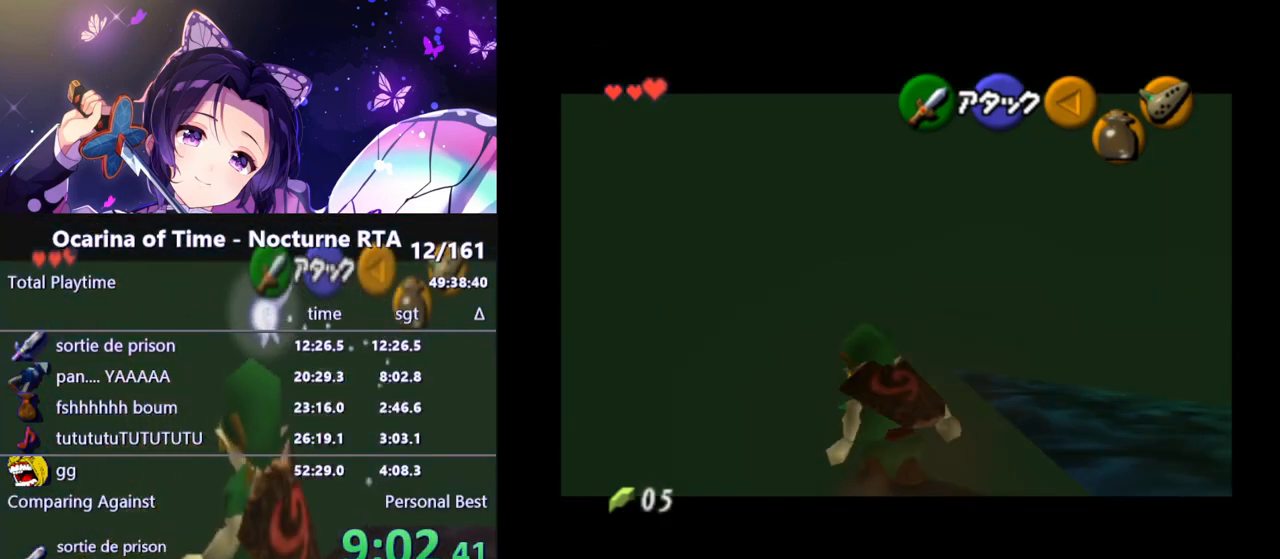
{"buttons": [], "left_stick": "up", "right_stick": "center", "events": [[17, "L1", "up"]]}
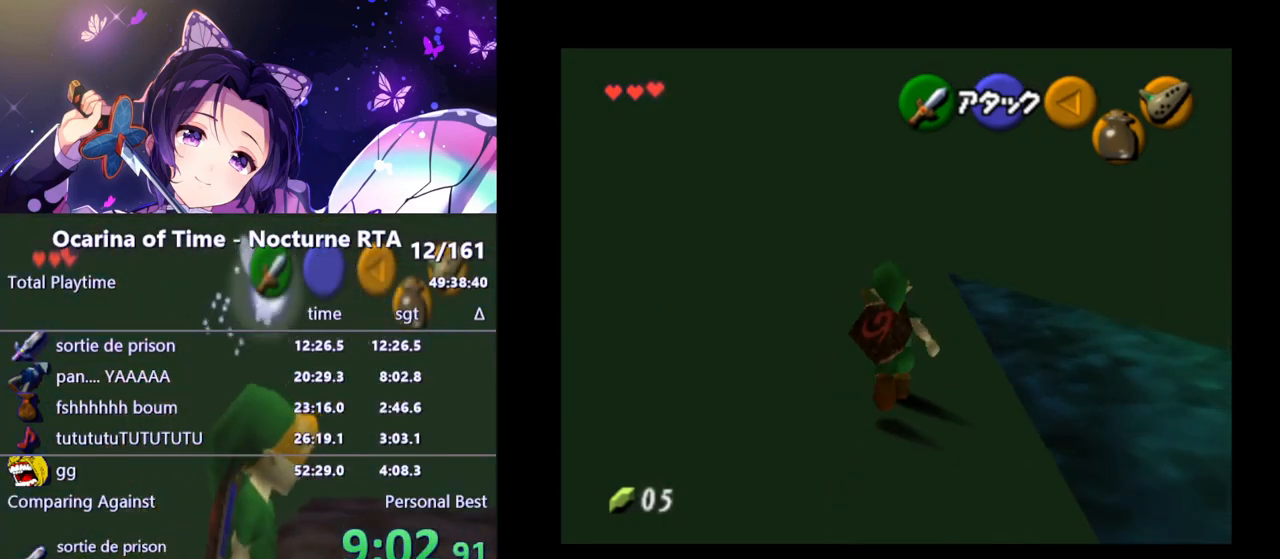
{"buttons": [], "left_stick": "up", "right_stick": "center", "events": []}
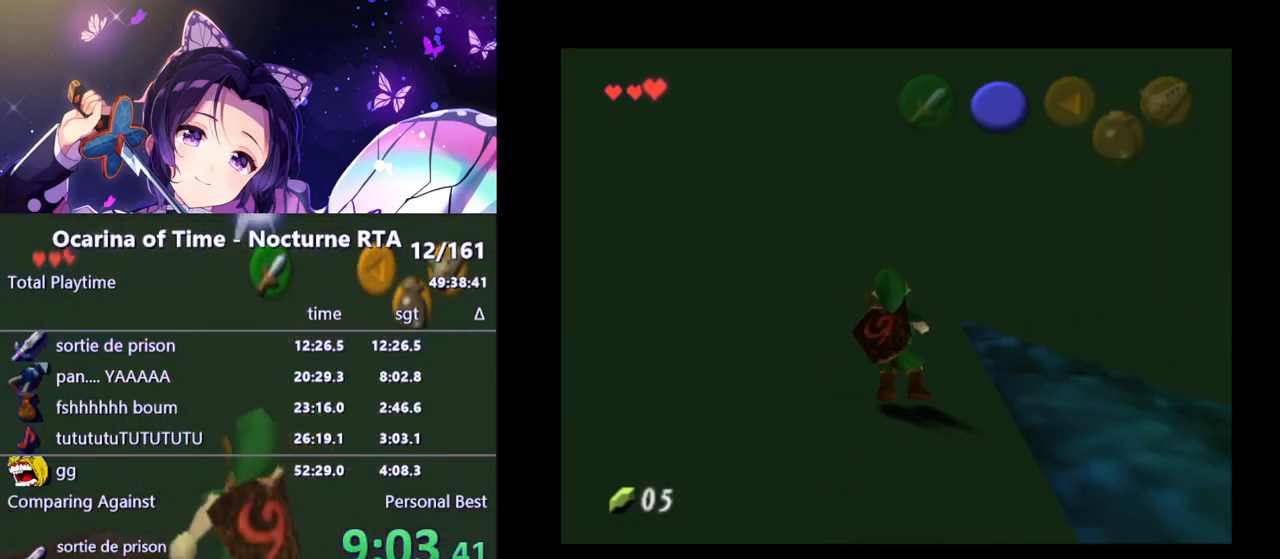
{"buttons": [], "left_stick": "down", "right_stick": "center", "events": [[150, "left_stick", "center"], [233, "left_stick", "down"]]}
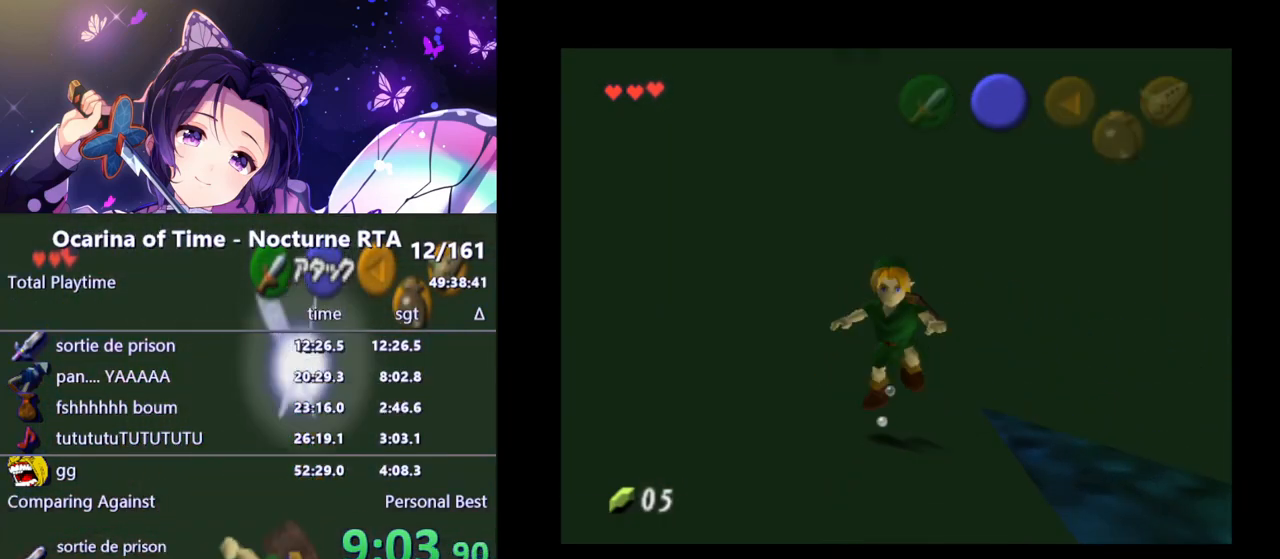
{"buttons": ["L1"], "left_stick": "center", "right_stick": "center", "events": [[17, "left_stick", "center"], [333, "L1", "down"]]}
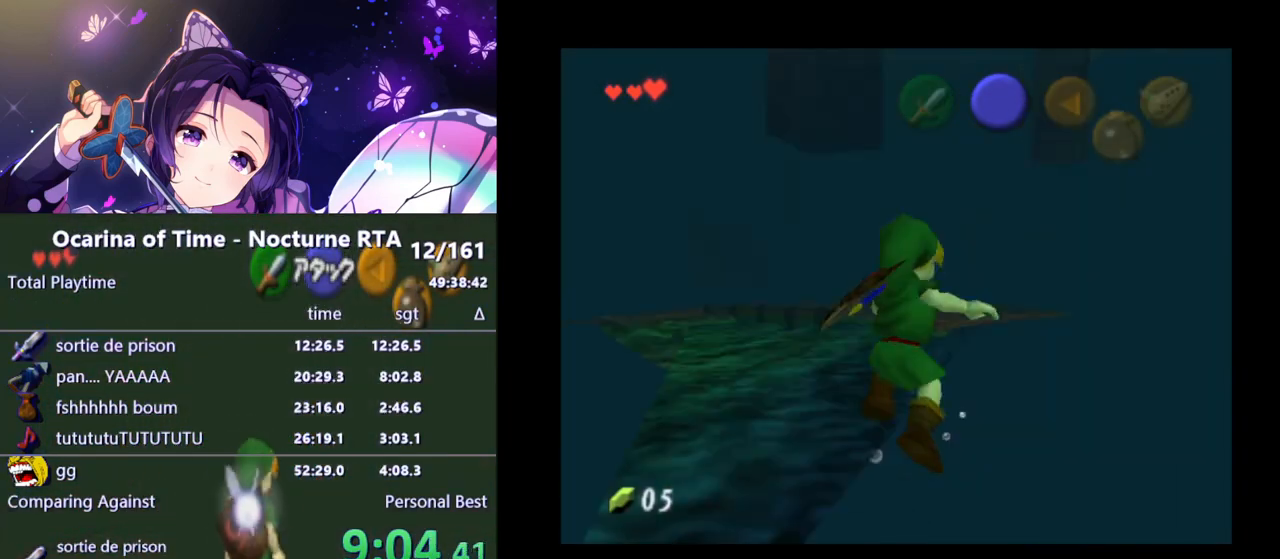
{"buttons": [], "left_stick": "center", "right_stick": "center", "events": [[33, "L1", "up"]]}
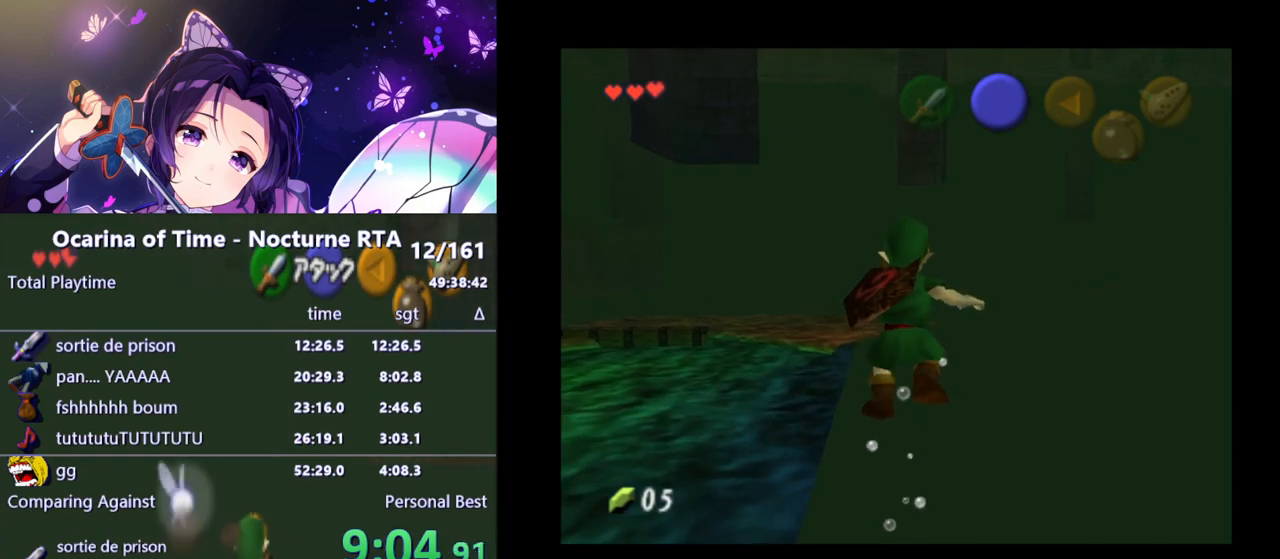
{"buttons": [], "left_stick": "center", "right_stick": "center", "events": []}
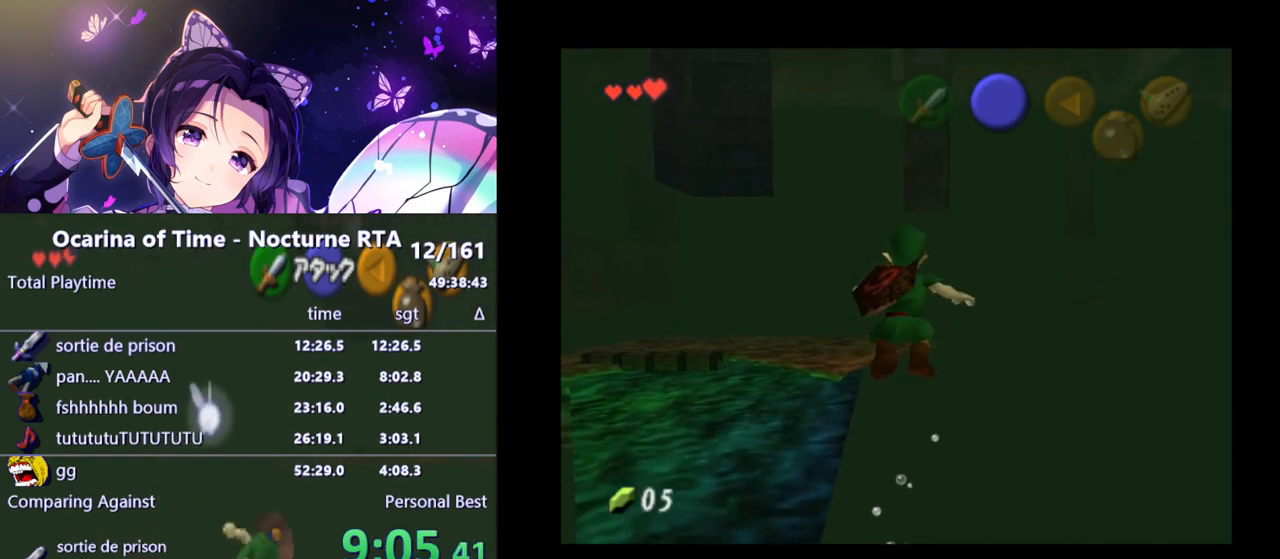
{"buttons": ["L1"], "left_stick": "center", "right_stick": "center", "events": [[183, "L1", "down"]]}
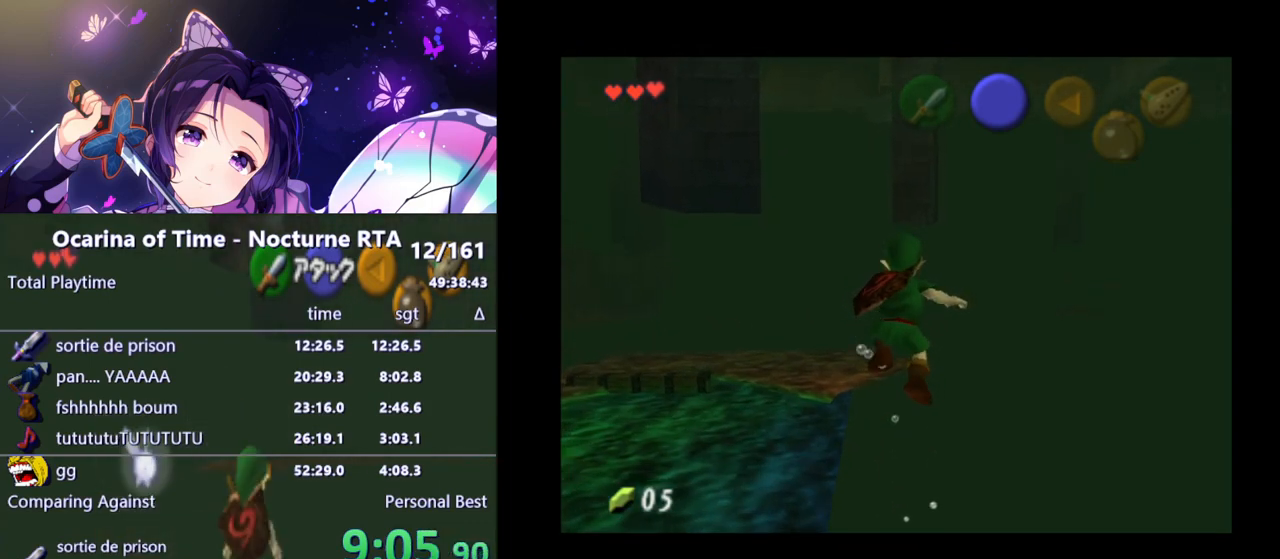
{"buttons": ["L1"], "left_stick": "center", "right_stick": "center", "events": []}
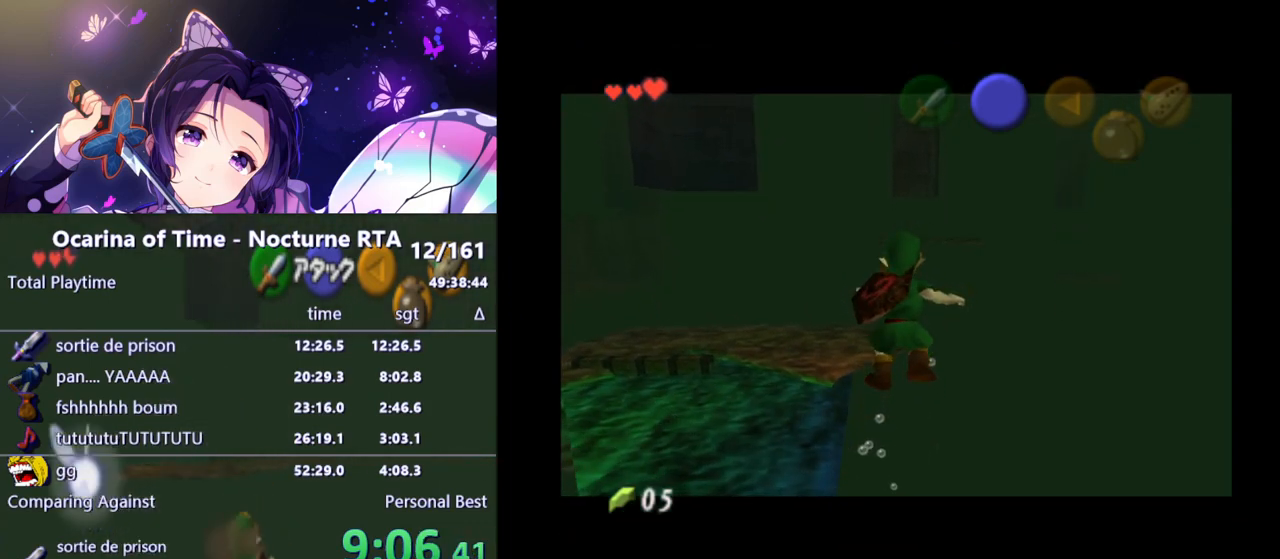
{"buttons": ["L1"], "left_stick": "down-right", "right_stick": "center", "events": [[417, "left_stick", "down-right"]]}
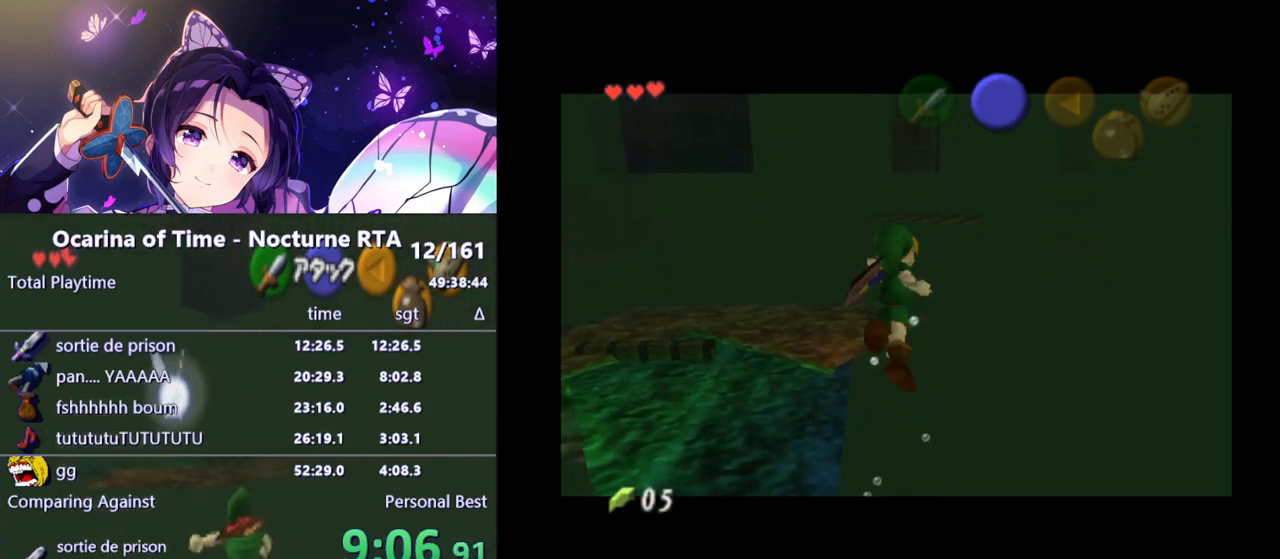
{"buttons": ["L1"], "left_stick": "down-right", "right_stick": "center", "events": []}
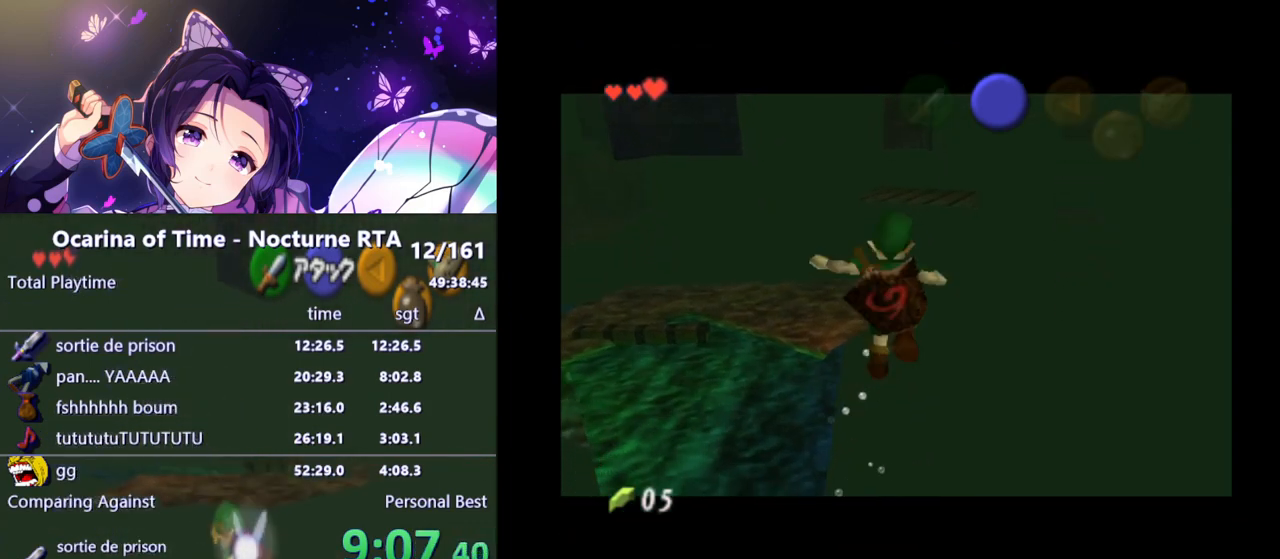
{"buttons": ["L1"], "left_stick": "down-right", "right_stick": "center", "events": [[117, "B", "down"], [183, "B", "up"], [217, "B", "down"], [267, "B", "up"], [317, "B", "down"], [383, "B", "up"], [450, "B", "down"], [500, "B", "up"]]}
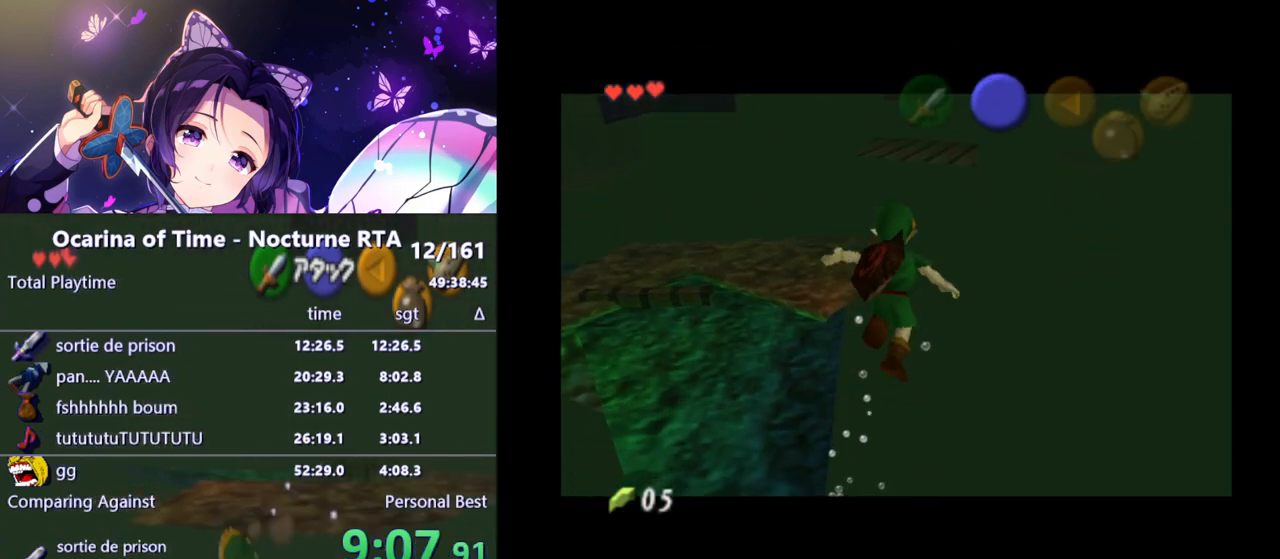
{"buttons": ["B", "L1"], "left_stick": "down-right", "right_stick": "center", "events": [[50, "B", "down"], [117, "B", "up"], [167, "B", "down"], [217, "B", "up"], [283, "B", "down"], [317, "B", "up"], [383, "B", "down"], [433, "B", "up"], [500, "B", "down"]]}
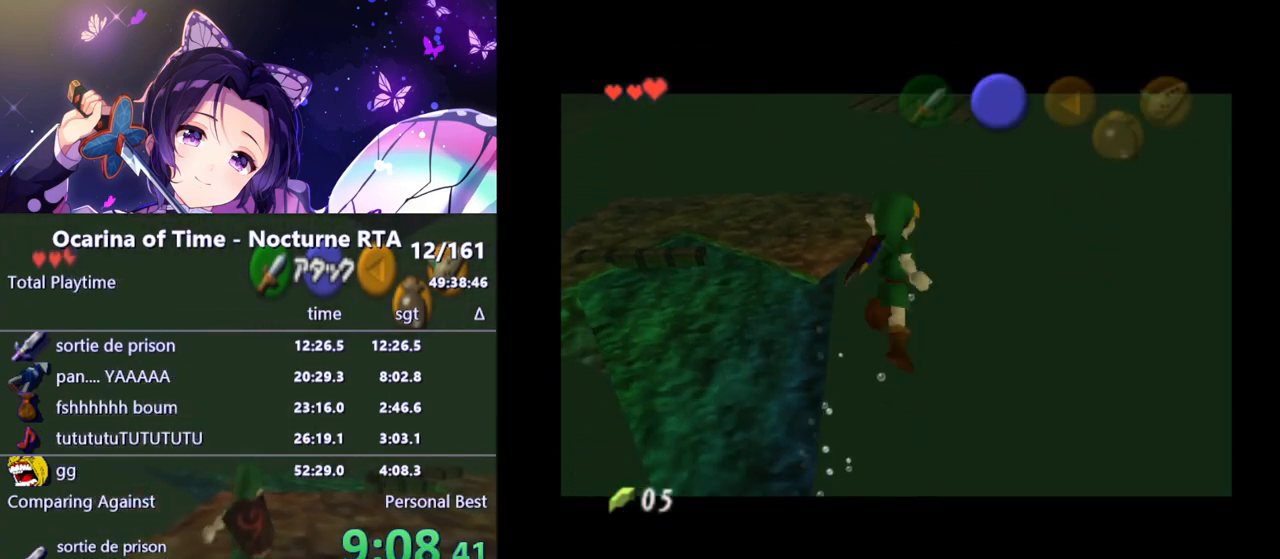
{"buttons": ["L1"], "left_stick": "down-right", "right_stick": "center", "events": [[33, "B", "up"], [100, "B", "down"], [150, "B", "up"], [217, "B", "down"], [250, "B", "up"], [317, "B", "down"], [367, "B", "up"], [433, "B", "down"], [483, "B", "up"]]}
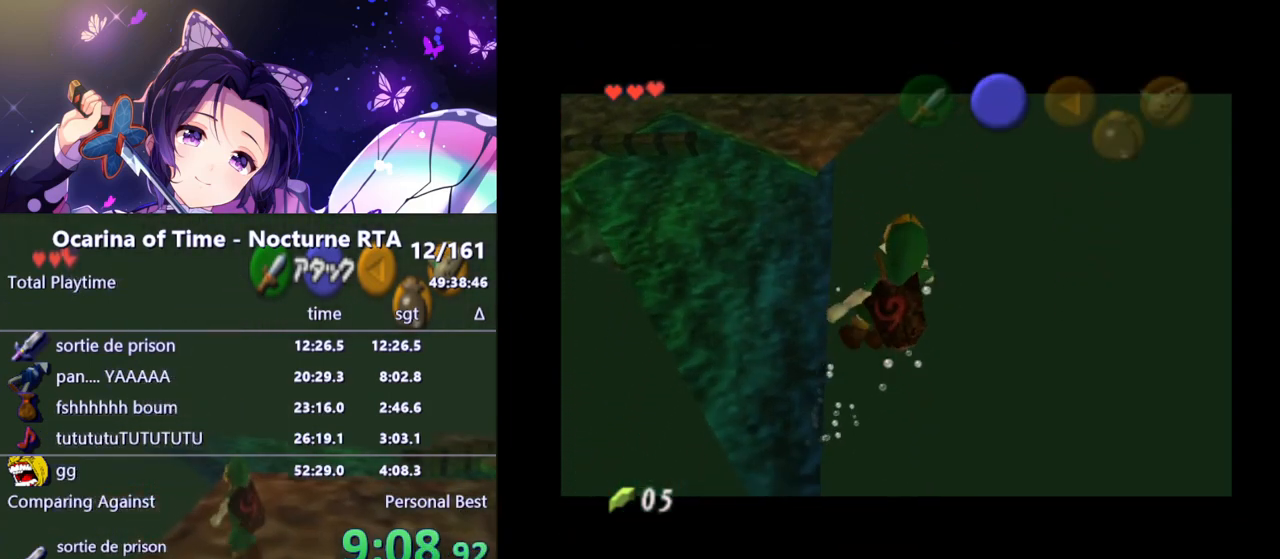
{"buttons": ["B", "L1"], "left_stick": "down-right", "right_stick": "center", "events": [[33, "B", "down"], [100, "B", "up"], [133, "B", "down"], [200, "B", "up"], [250, "B", "down"], [300, "B", "up"], [367, "B", "down"], [417, "B", "up"], [467, "B", "down"]]}
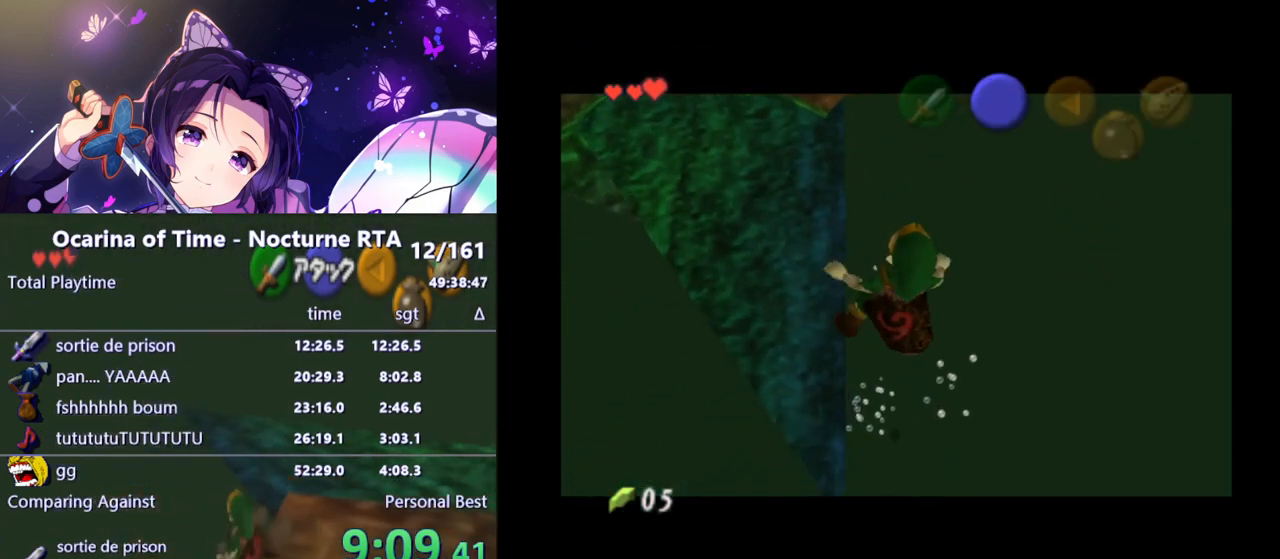
{"buttons": ["L1"], "left_stick": "down-right", "right_stick": "center", "events": [[17, "B", "up"], [83, "B", "down"], [133, "B", "up"], [200, "B", "down"], [233, "B", "up"], [317, "B", "down"], [367, "B", "up"], [433, "B", "down"], [483, "B", "up"]]}
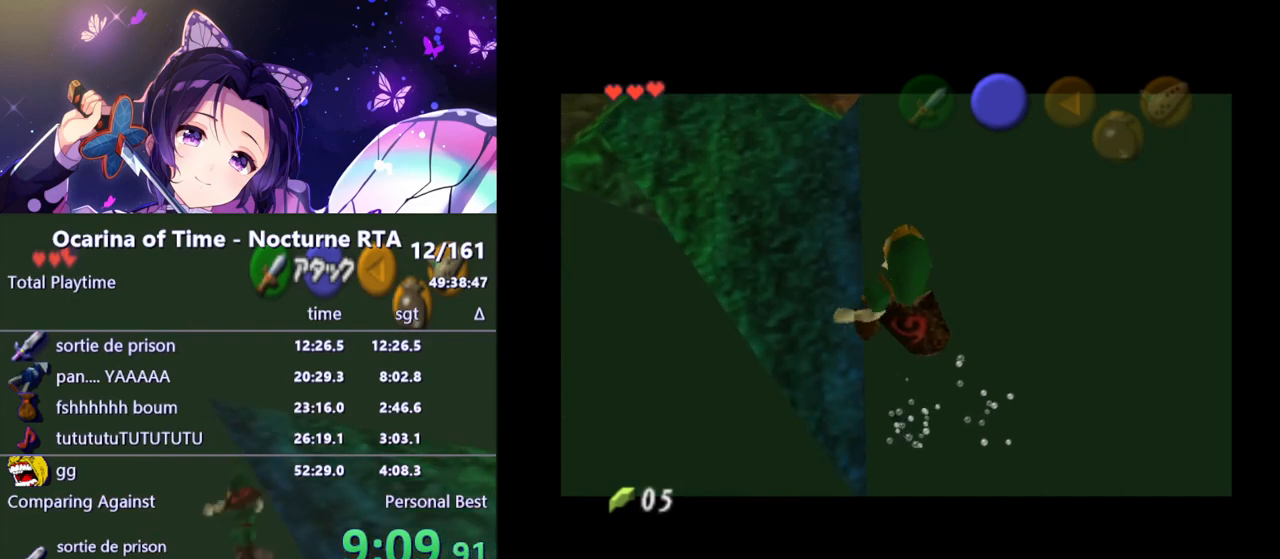
{"buttons": ["B", "L1"], "left_stick": "down-right", "right_stick": "center", "events": [[33, "B", "down"], [100, "B", "up"], [133, "B", "down"], [200, "B", "up"], [250, "B", "down"], [300, "B", "up"], [367, "B", "down"], [417, "B", "up"], [467, "B", "down"]]}
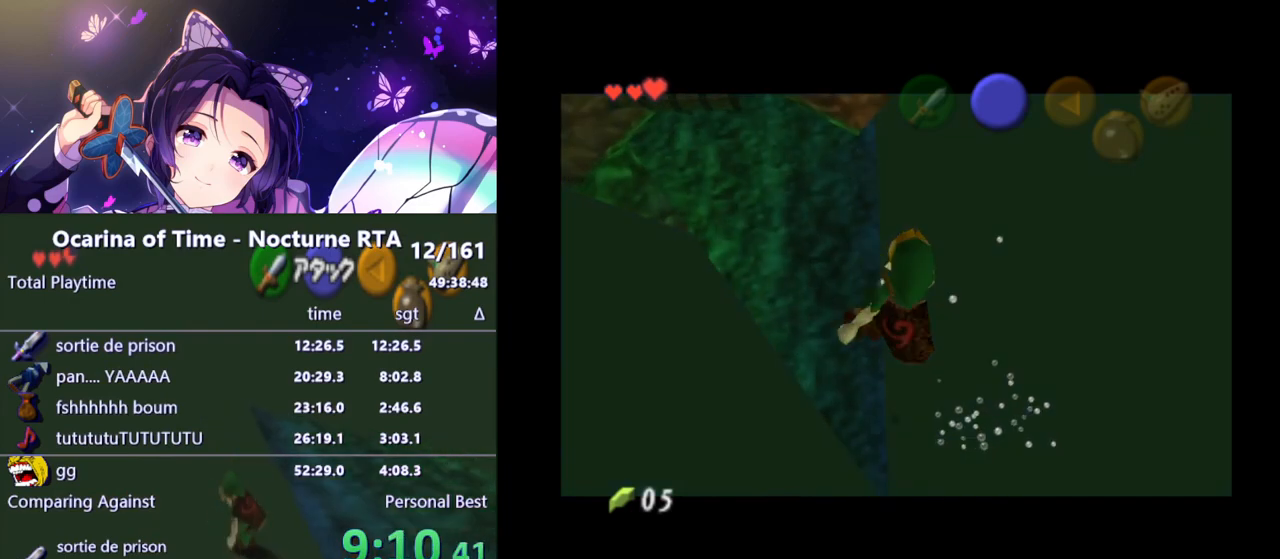
{"buttons": ["L1"], "left_stick": "down-right", "right_stick": "center", "events": [[33, "B", "up"], [83, "B", "down"], [133, "B", "up"], [200, "B", "down"], [250, "B", "up"], [317, "B", "down"], [367, "B", "up"], [417, "B", "down"], [467, "B", "up"]]}
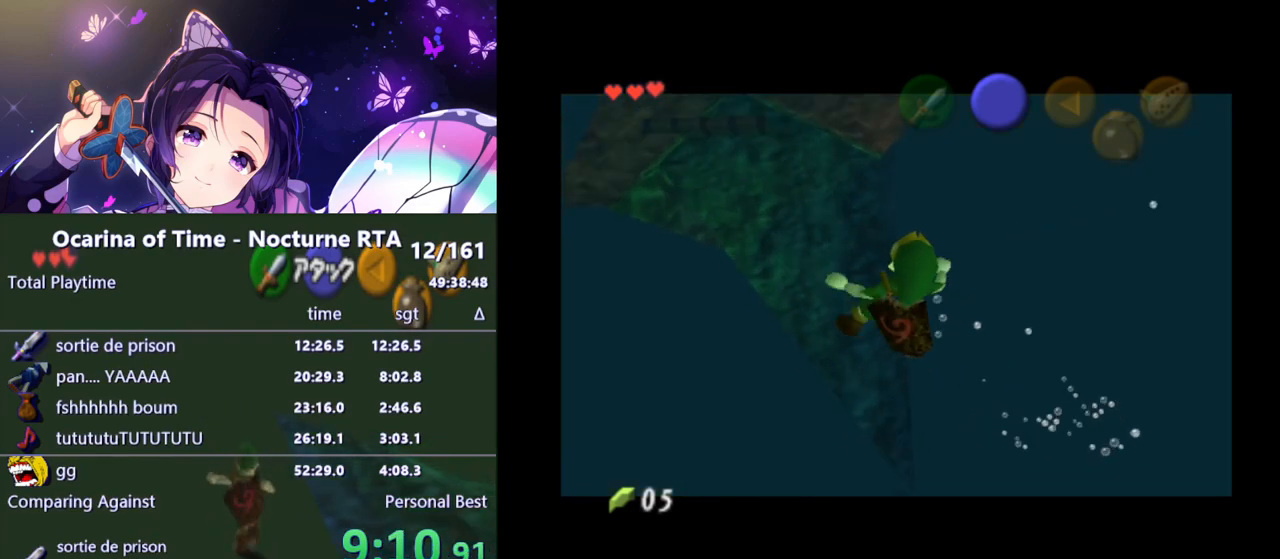
{"buttons": ["L1"], "left_stick": "down-right", "right_stick": "center", "events": [[17, "B", "down"], [83, "B", "up"], [133, "B", "down"], [183, "B", "up"], [250, "B", "down"], [300, "B", "up"], [350, "B", "down"], [400, "B", "up"], [450, "B", "down"], [500, "B", "up"]]}
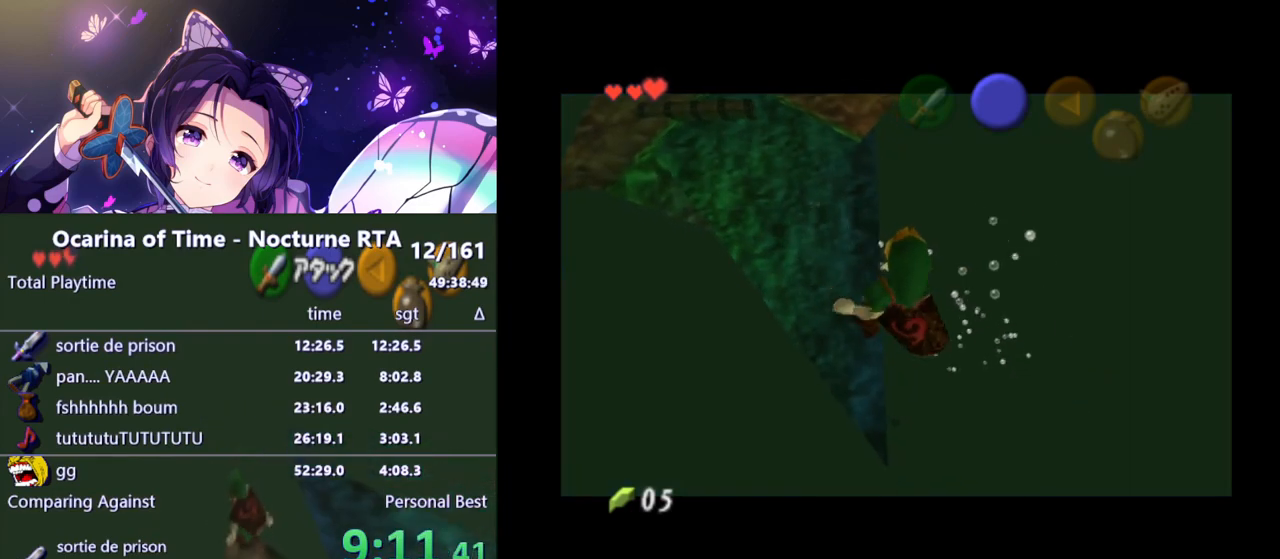
{"buttons": [], "left_stick": "up", "right_stick": "center", "events": [[50, "B", "down"], [117, "B", "up"], [150, "B", "down"], [233, "B", "up"], [350, "left_stick", "center"], [450, "L1", "up"], [467, "left_stick", "up"]]}
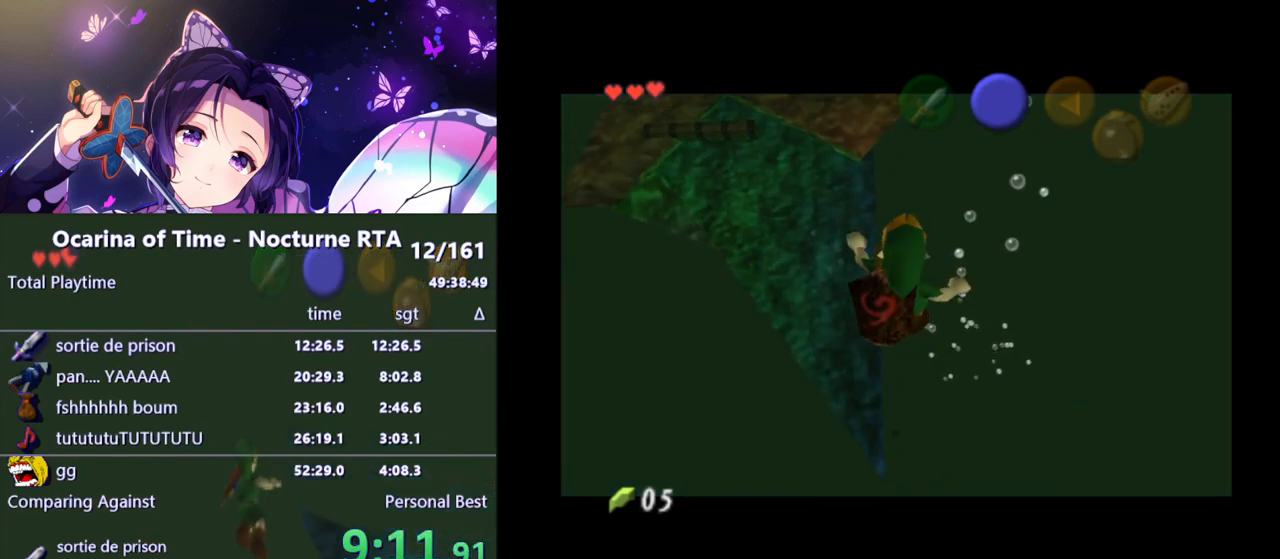
{"buttons": [], "left_stick": "up-left", "right_stick": "center", "events": [[367, "left_stick", "up-left"]]}
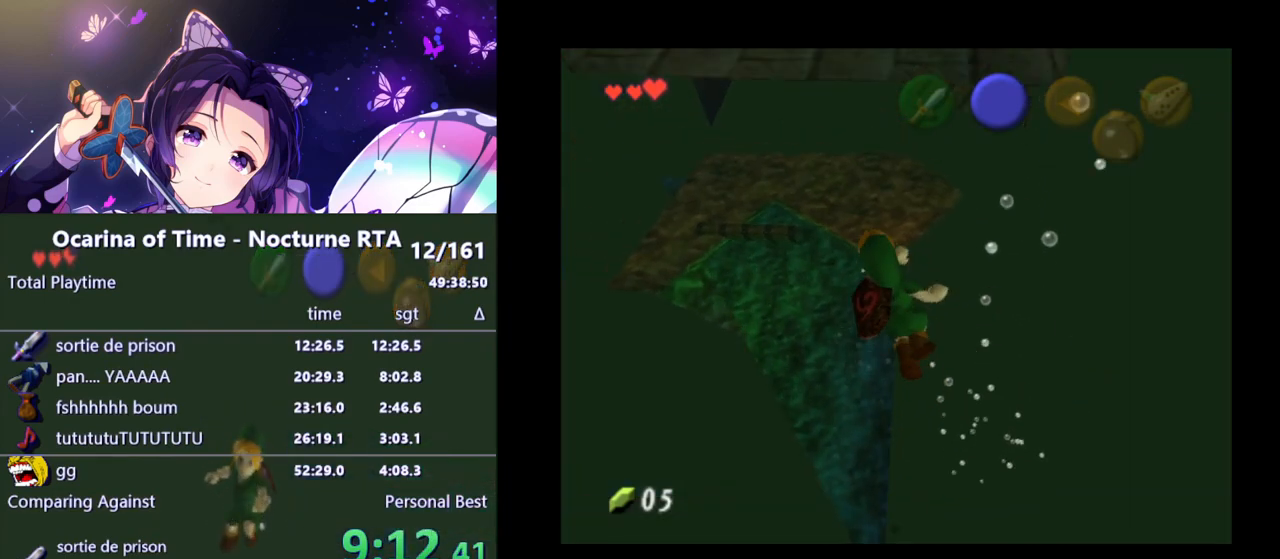
{"buttons": [], "left_stick": "up", "right_stick": "center", "events": [[83, "left_stick", "up"], [250, "B", "down"], [283, "B", "up"], [333, "B", "down"], [400, "B", "up"], [433, "B", "down"], [483, "B", "up"]]}
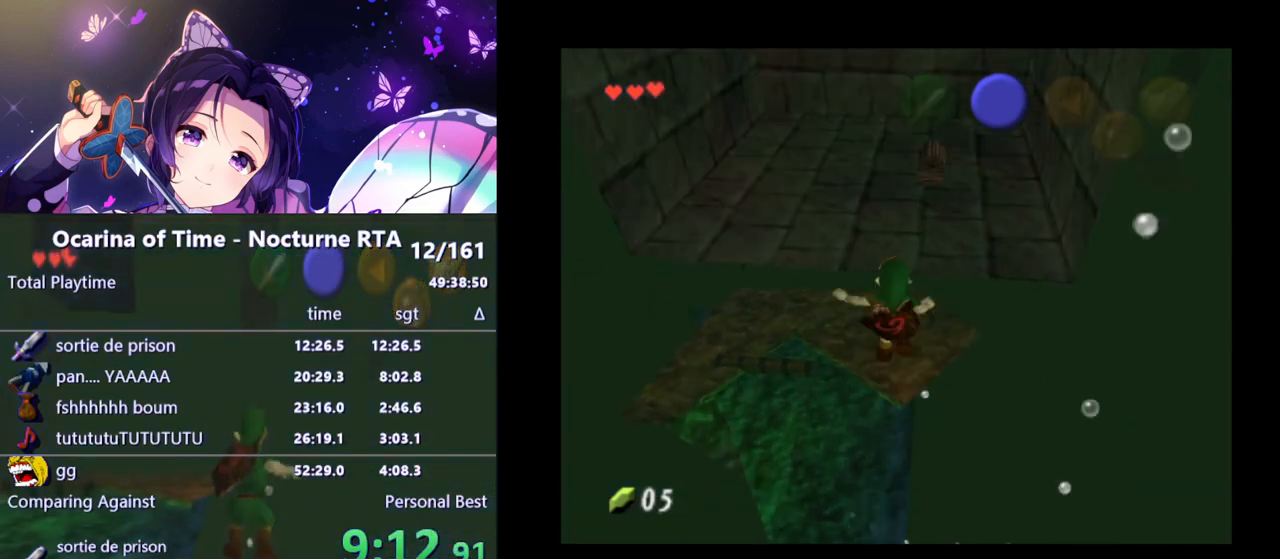
{"buttons": [], "left_stick": "up", "right_stick": "center", "events": [[50, "B", "down"], [117, "B", "up"], [167, "B", "down"], [217, "B", "up"], [283, "B", "down"], [333, "B", "up"], [367, "B", "down"], [450, "B", "up"]]}
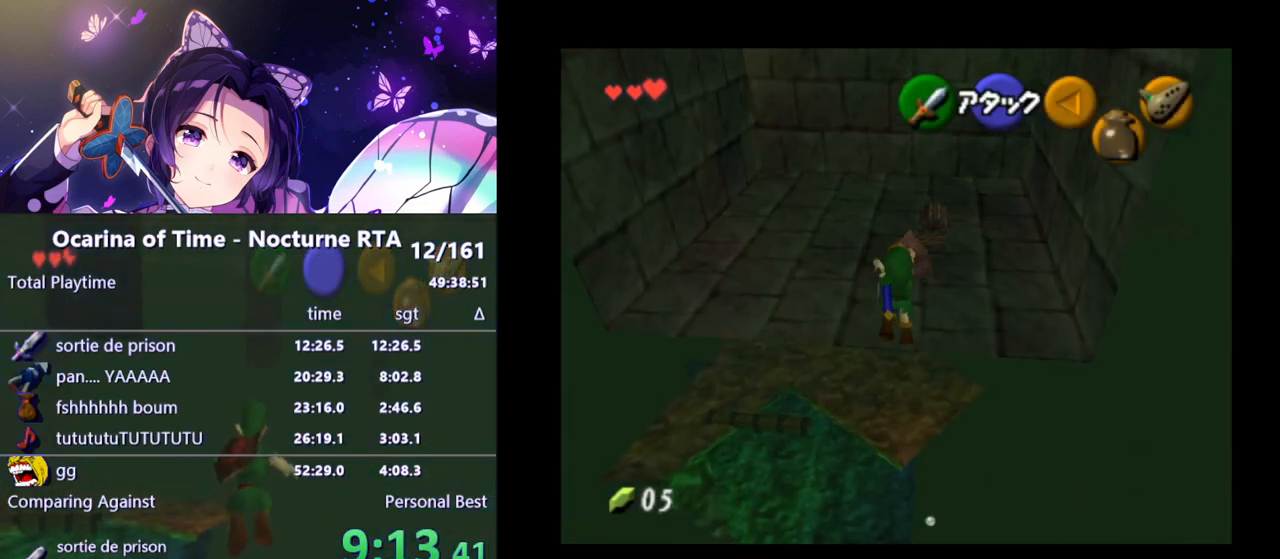
{"buttons": [], "left_stick": "up", "right_stick": "center", "events": []}